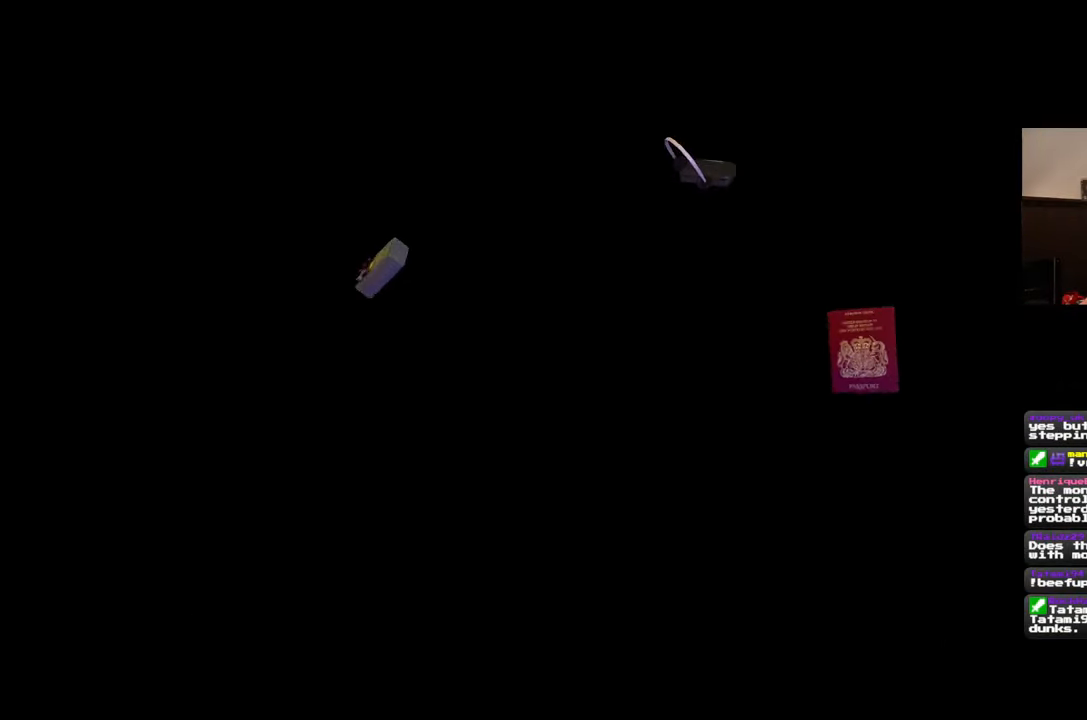
Gameplay with a controller (PlayStation layout); each line is a JSON object with the inputs held at the frame after it (dt_ms = milliseconds from this image to that frame). "events" lists button and stick changes between this image and that frame as [ms after this image, input, new state], when the widget could be followed in between. Not read: L2 L3 R2 R3.
{"dt_ms": 500, "buttons": [], "left_stick": "center", "right_stick": "center", "events": [[117, "right_stick", "down"], [283, "right_stick", "center"]]}
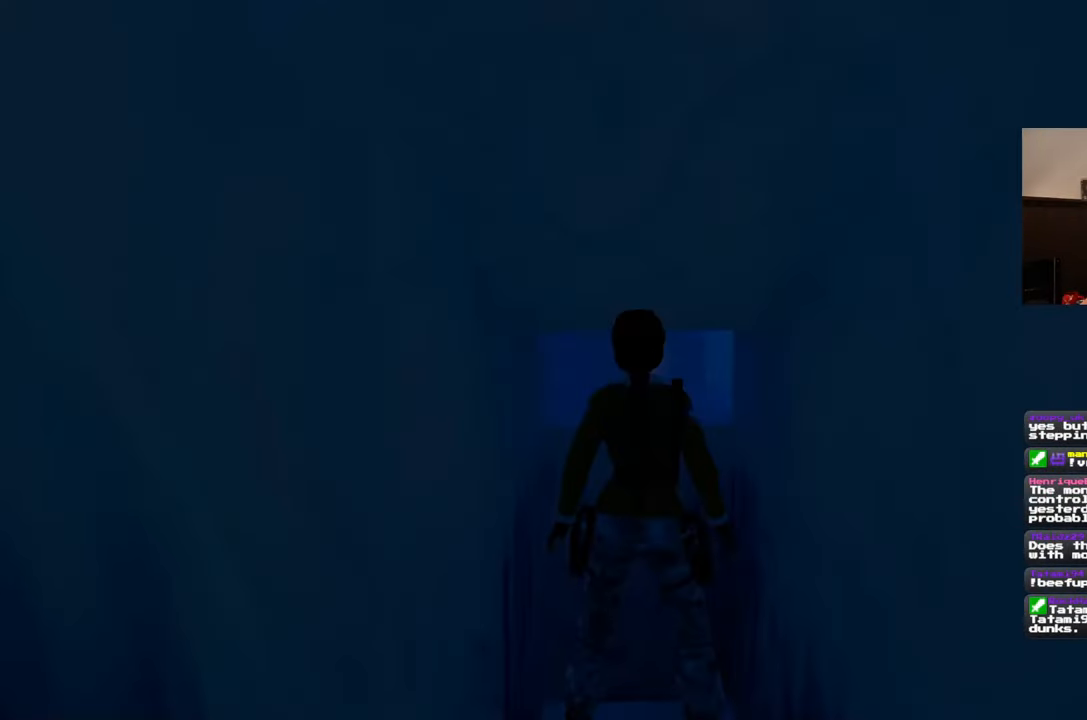
{"dt_ms": 500, "buttons": [], "left_stick": "center", "right_stick": "center", "events": [[183, "right_stick", "down"], [350, "right_stick", "center"]]}
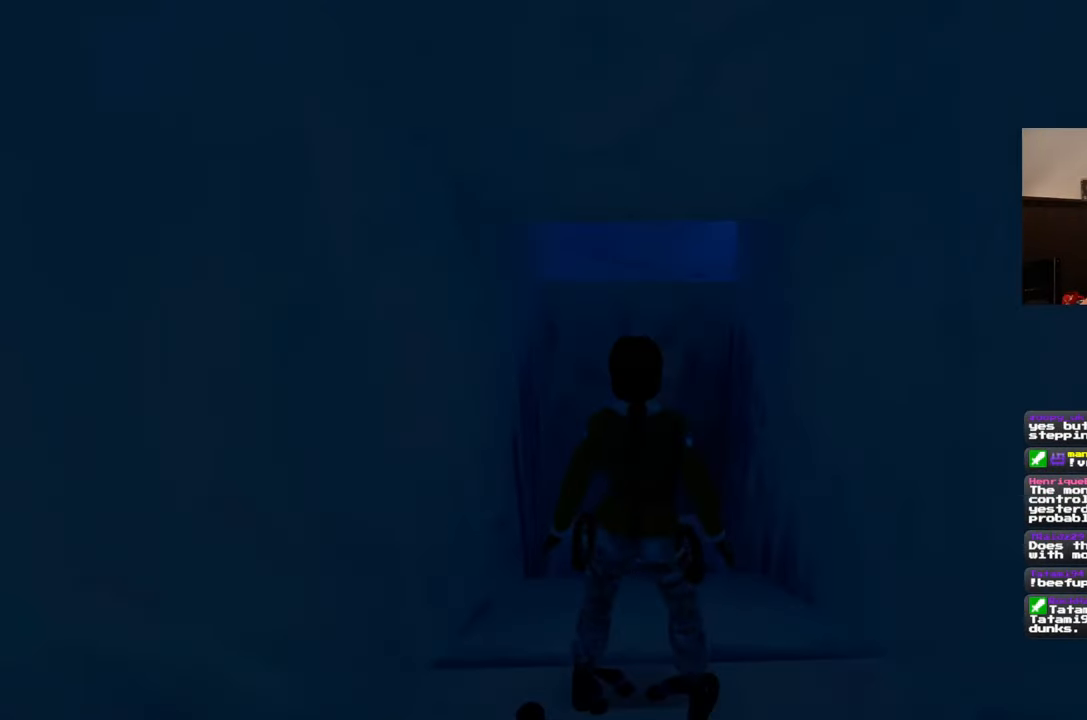
{"dt_ms": 500, "buttons": [], "left_stick": "up", "right_stick": "center", "events": [[400, "left_stick", "up"]]}
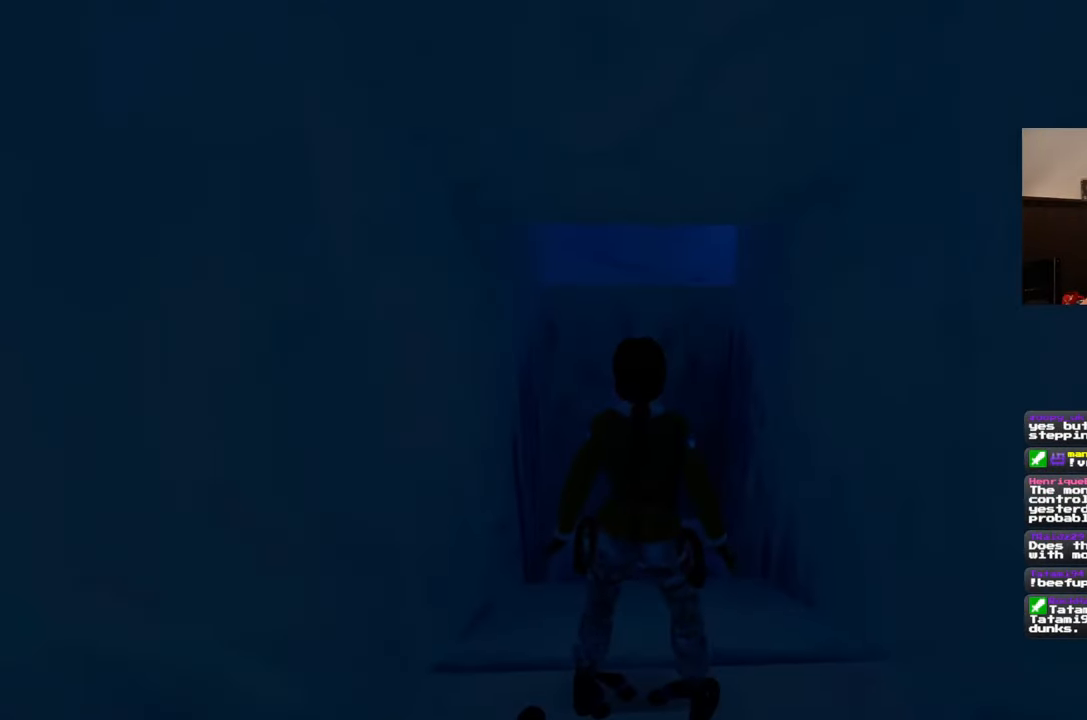
{"dt_ms": 500, "buttons": [], "left_stick": "center", "right_stick": "center", "events": [[117, "left_stick", "center"]]}
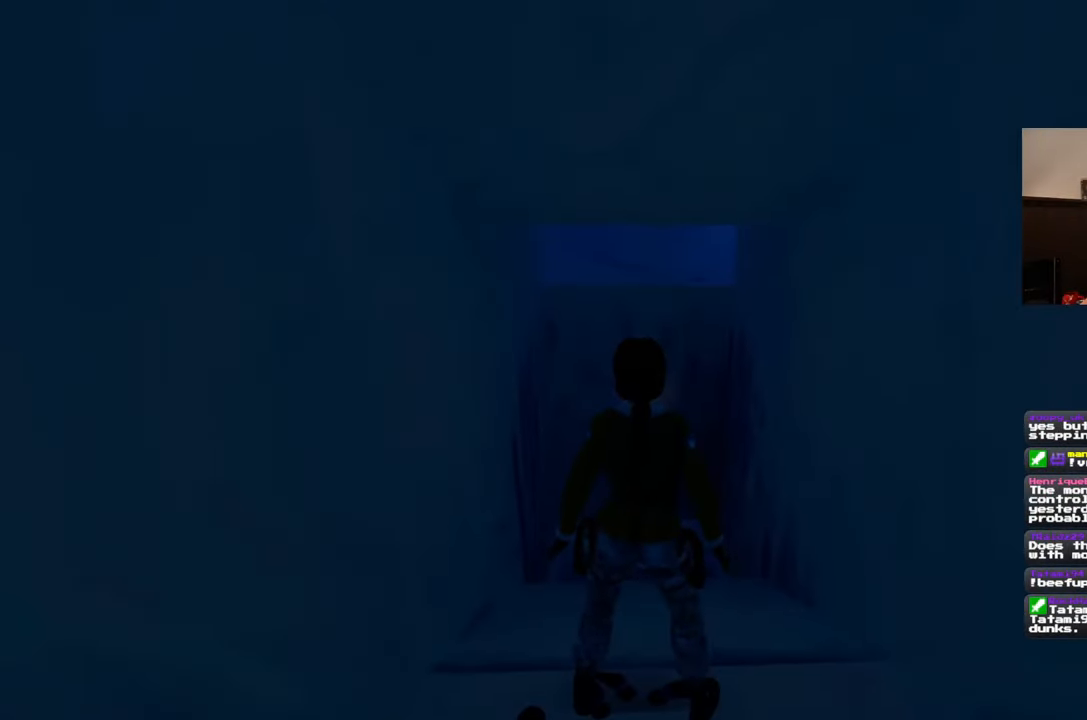
{"dt_ms": 500, "buttons": [], "left_stick": "center", "right_stick": "center", "events": [[217, "CIRCLE", "down"], [283, "CIRCLE", "up"]]}
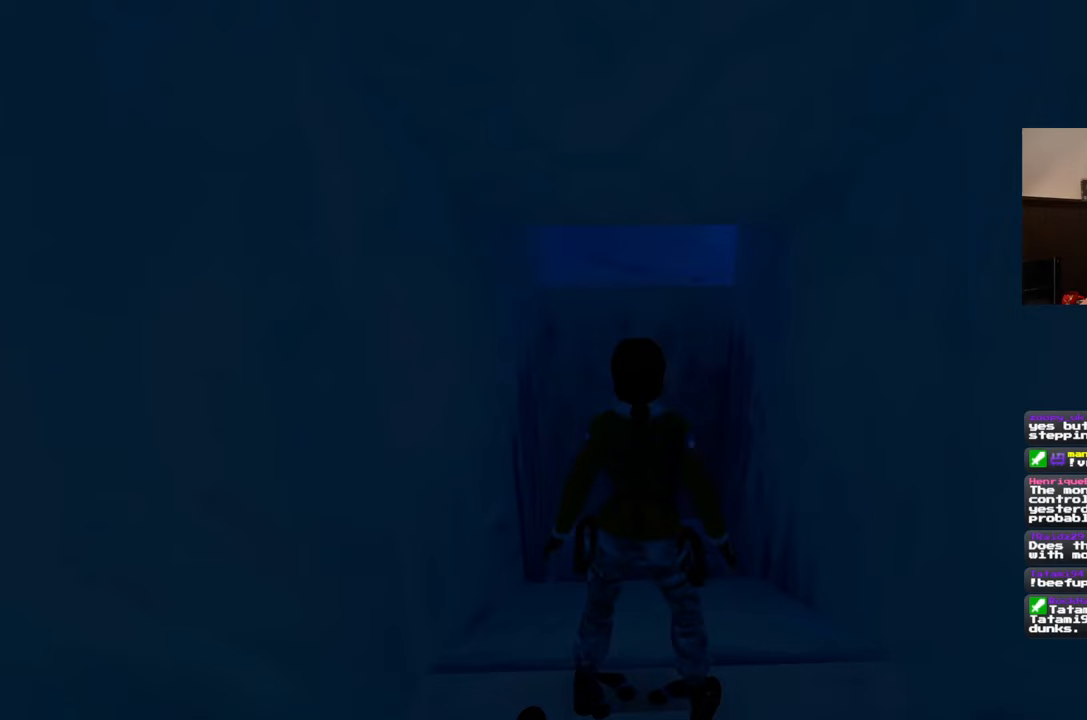
{"dt_ms": 1000, "buttons": [], "left_stick": "center", "right_stick": "center"}
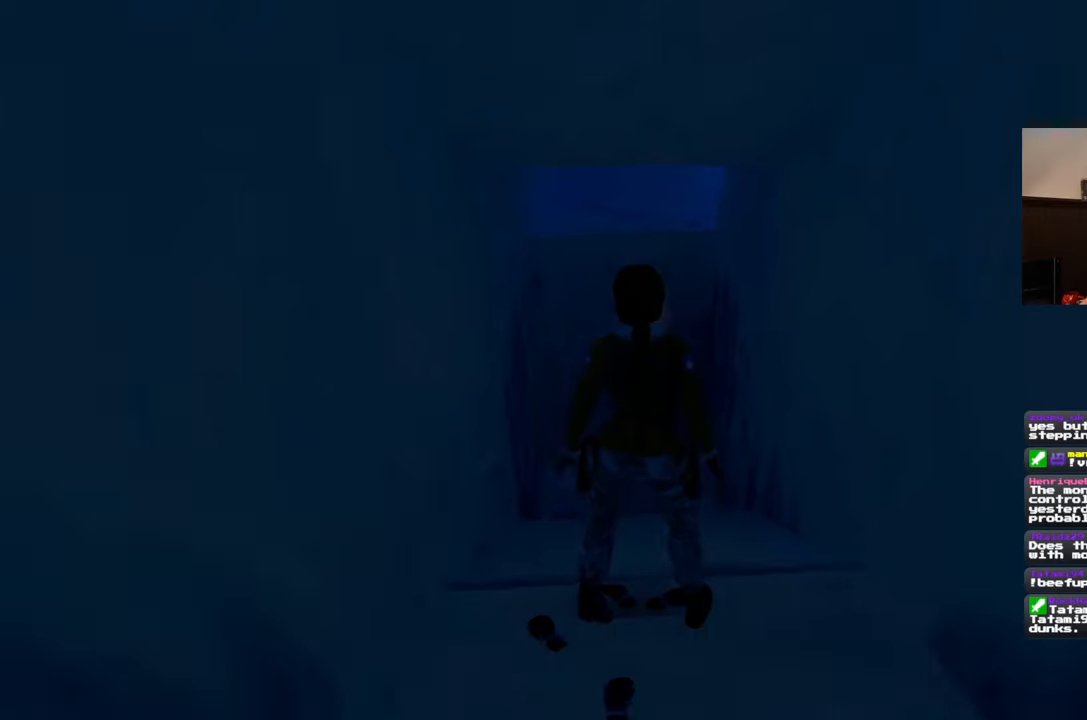
{"dt_ms": 500, "buttons": [], "left_stick": "center", "right_stick": "center", "events": []}
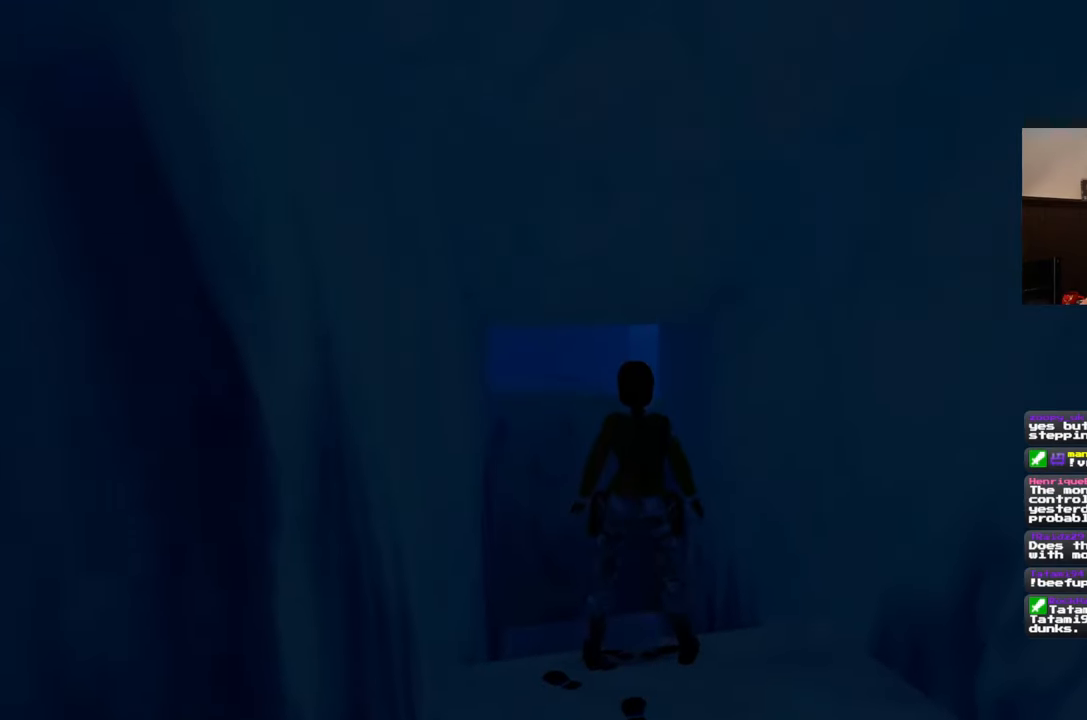
{"dt_ms": 500, "buttons": [], "left_stick": "center", "right_stick": "center", "events": [[50, "left_stick", "up"], [217, "left_stick", "center"]]}
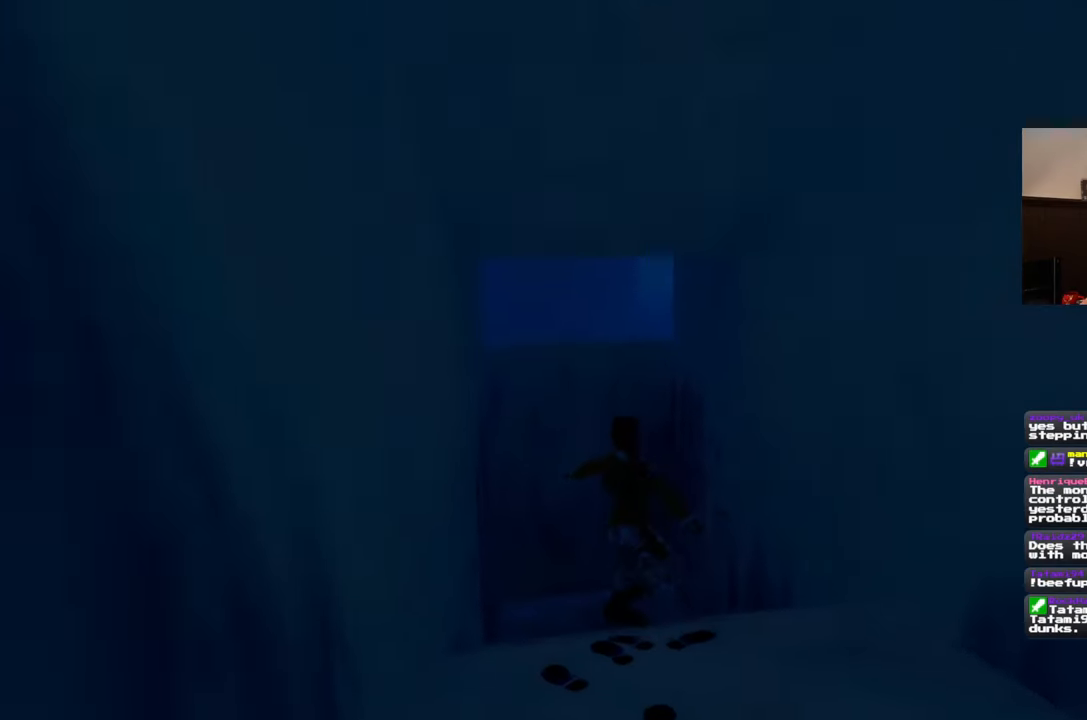
{"dt_ms": 500, "buttons": [], "left_stick": "center", "right_stick": "center", "events": [[233, "SQUARE", "down"], [383, "SQUARE", "up"]]}
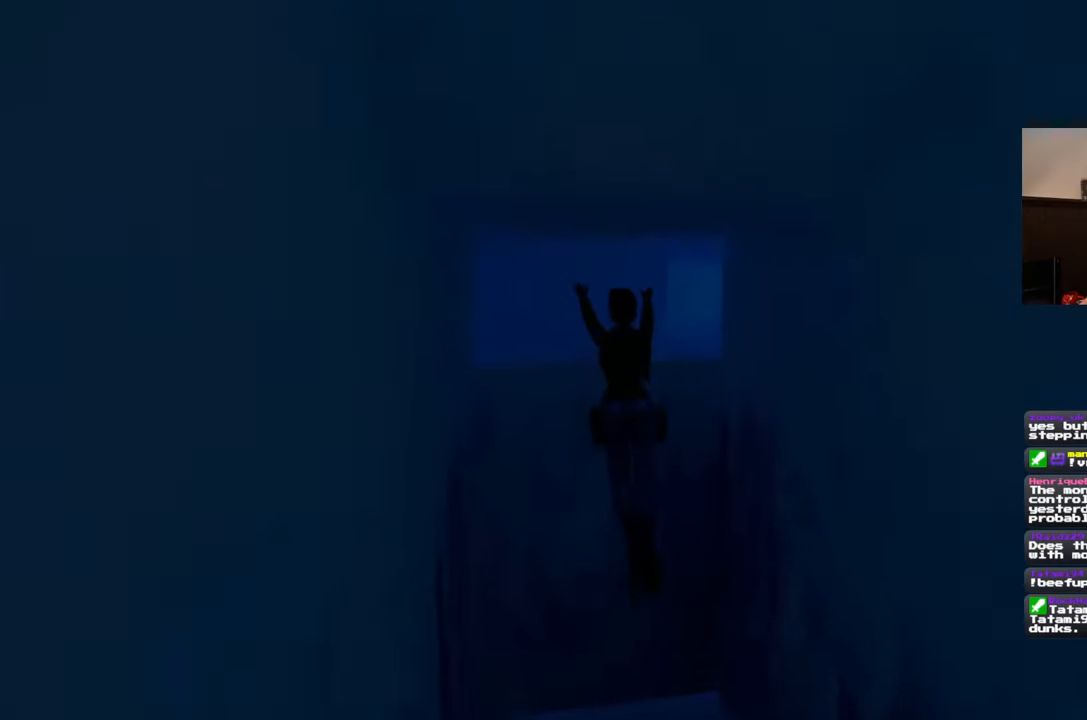
{"dt_ms": 500, "buttons": [], "left_stick": "center", "right_stick": "center", "events": []}
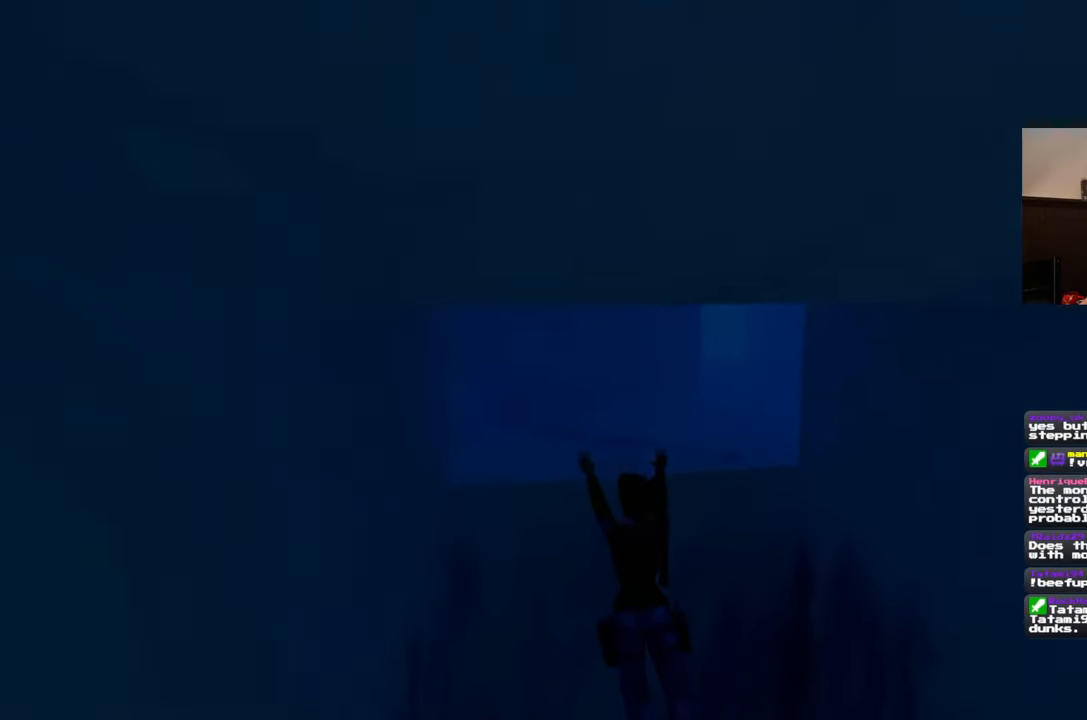
{"dt_ms": 500, "buttons": [], "left_stick": "up", "right_stick": "center", "events": [[417, "left_stick", "up"]]}
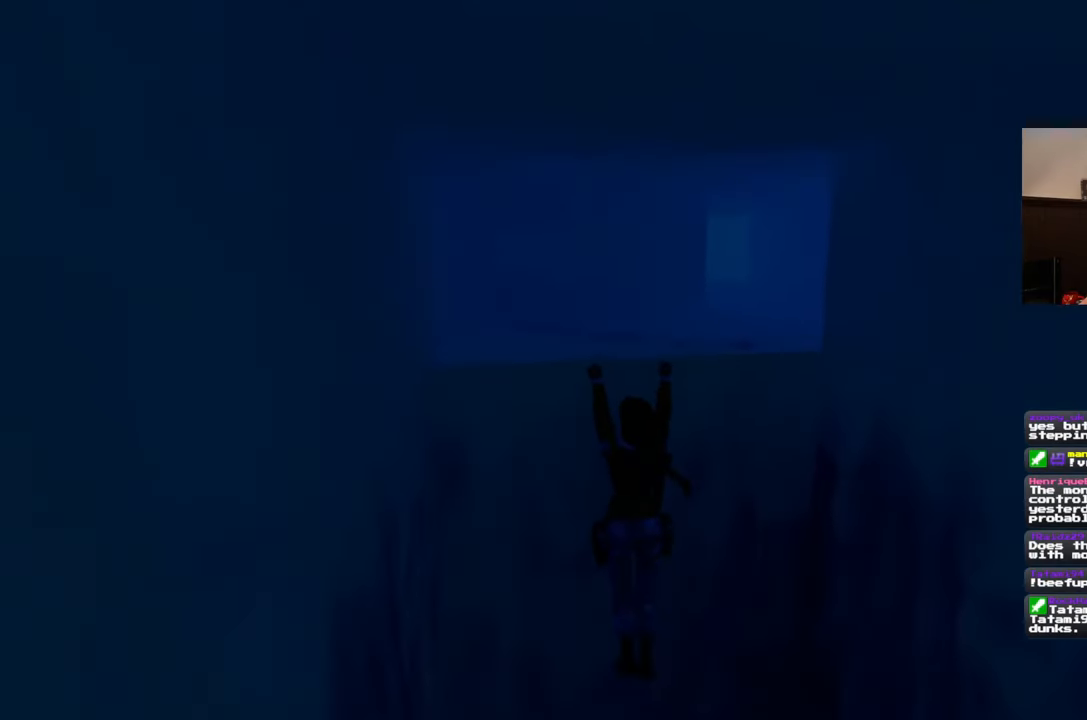
{"dt_ms": 500, "buttons": [], "left_stick": "center", "right_stick": "center", "events": [[317, "left_stick", "center"]]}
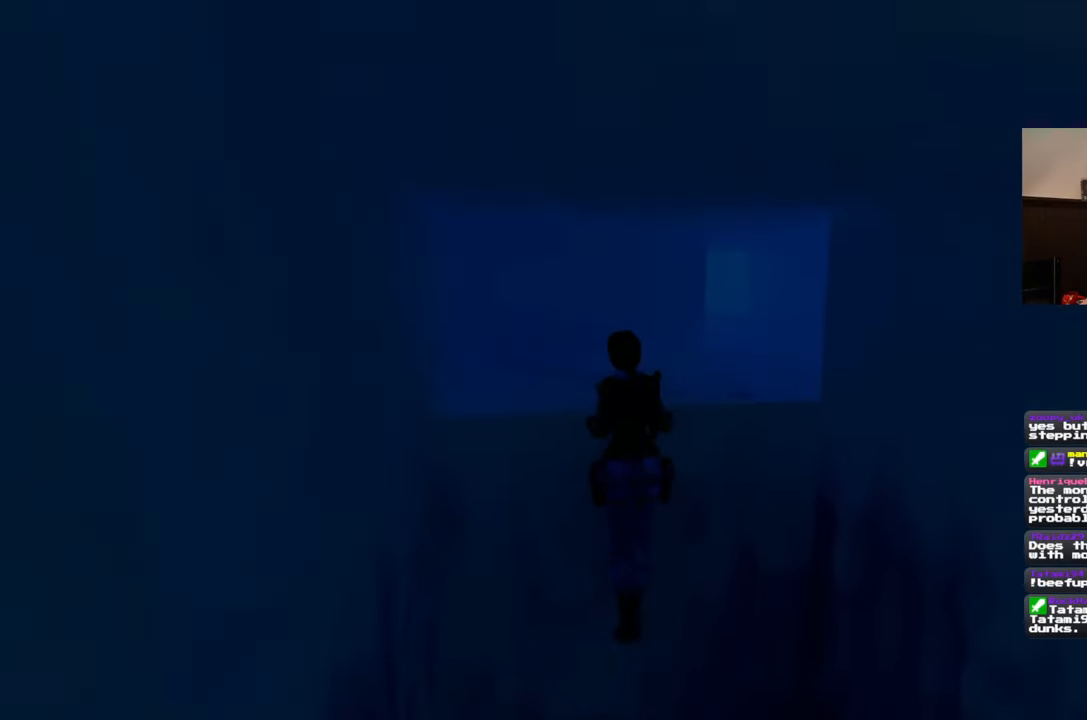
{"dt_ms": 500, "buttons": [], "left_stick": "center", "right_stick": "down-right", "events": [[67, "right_stick", "right"], [467, "right_stick", "down-right"]]}
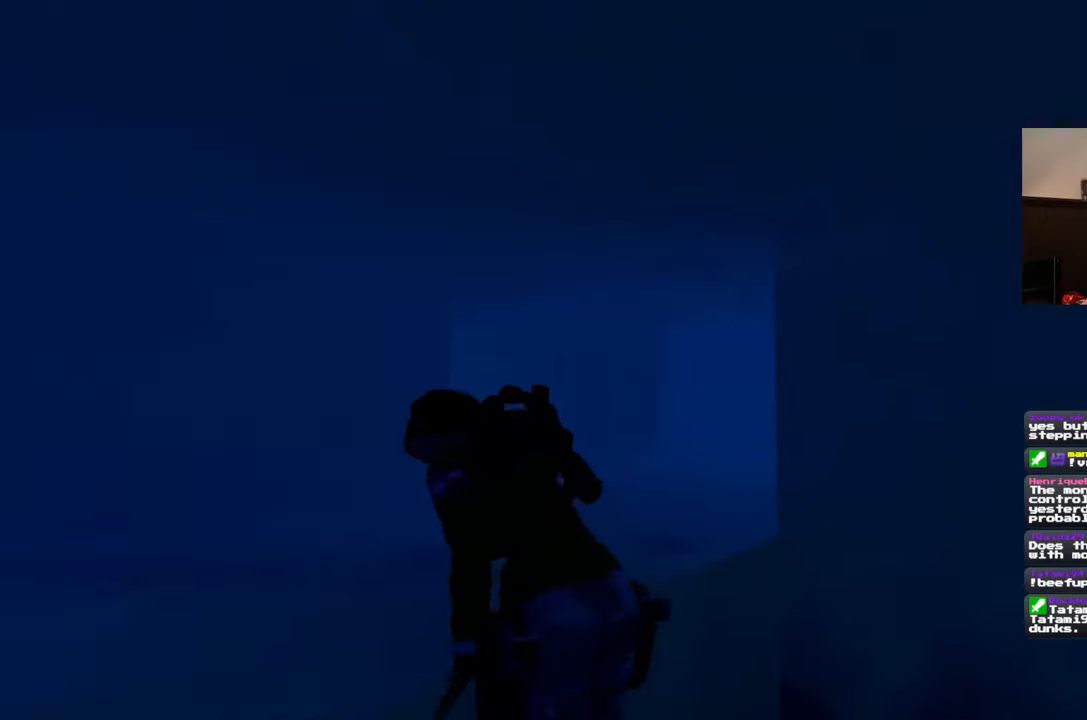
{"dt_ms": 1000, "buttons": [], "left_stick": "up", "right_stick": "center"}
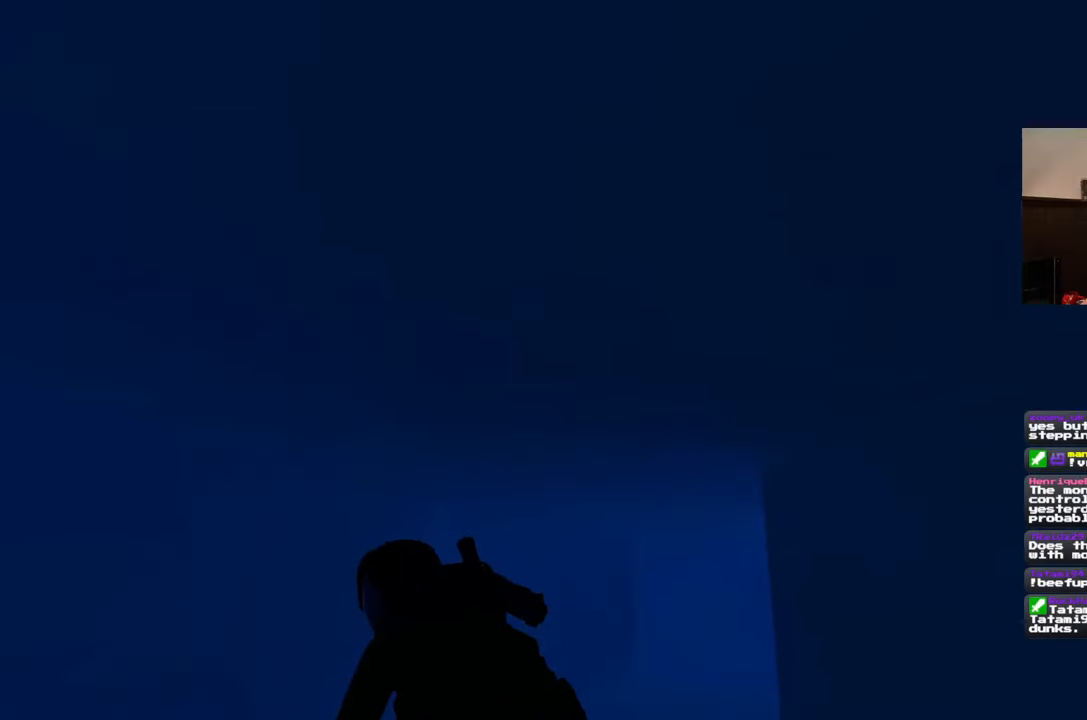
{"dt_ms": 500, "buttons": [], "left_stick": "center", "right_stick": "center", "events": [[200, "left_stick", "center"]]}
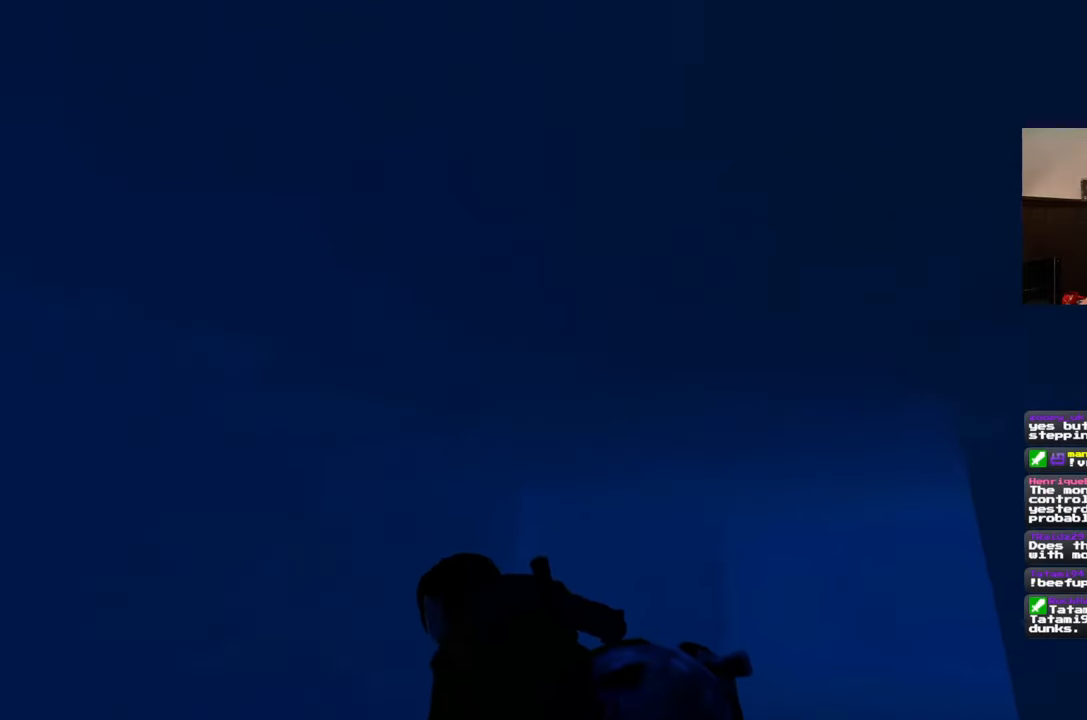
{"dt_ms": 1000, "buttons": [], "left_stick": "center", "right_stick": "center"}